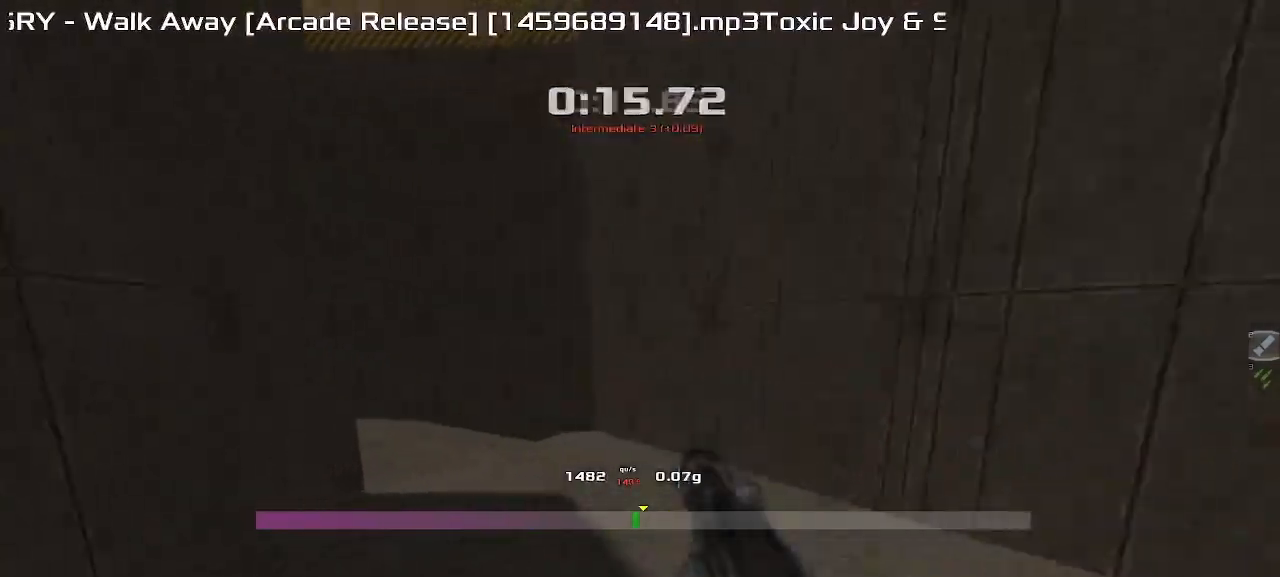
Gameplay with keyboard; each line is a JSON object with the keys held at the frame after it. "events" lists presses ("down") and releases ("up") of "down", "left", "right" and "up" between this image and that frame as [ms after this image, input, new state], when the widget could be followed in between. No other keys are recorded. Mouse input is not recorded. Not read: other_keys.
{"keys": ["left"]}
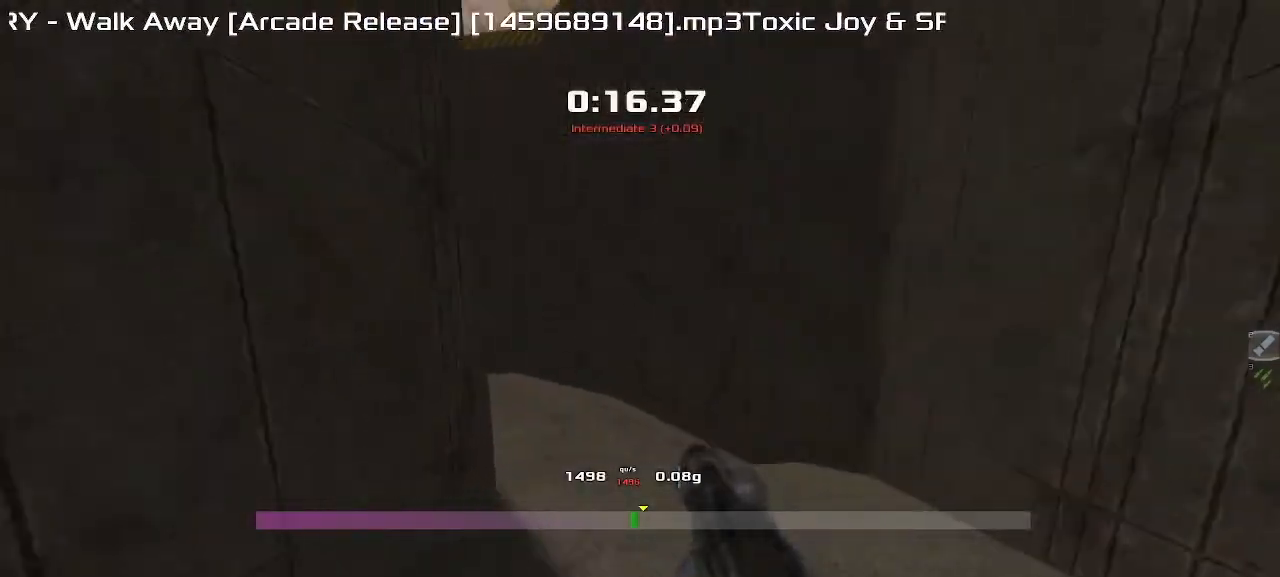
{"keys": ["left"], "events": []}
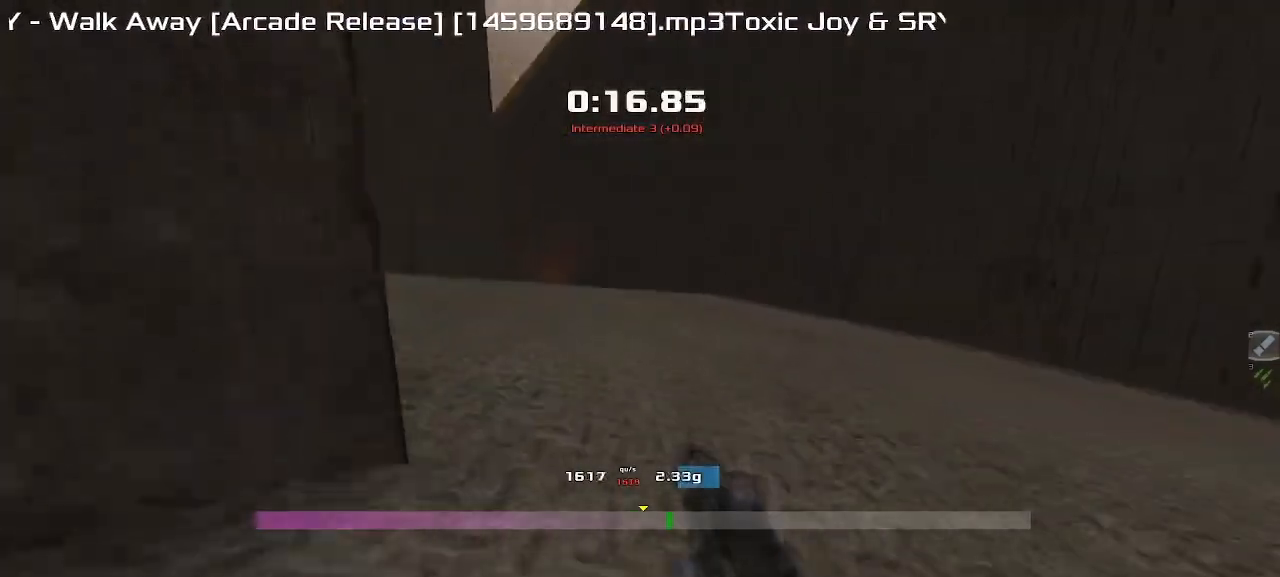
{"keys": ["left", "up"], "events": [[150, "up", "down"]]}
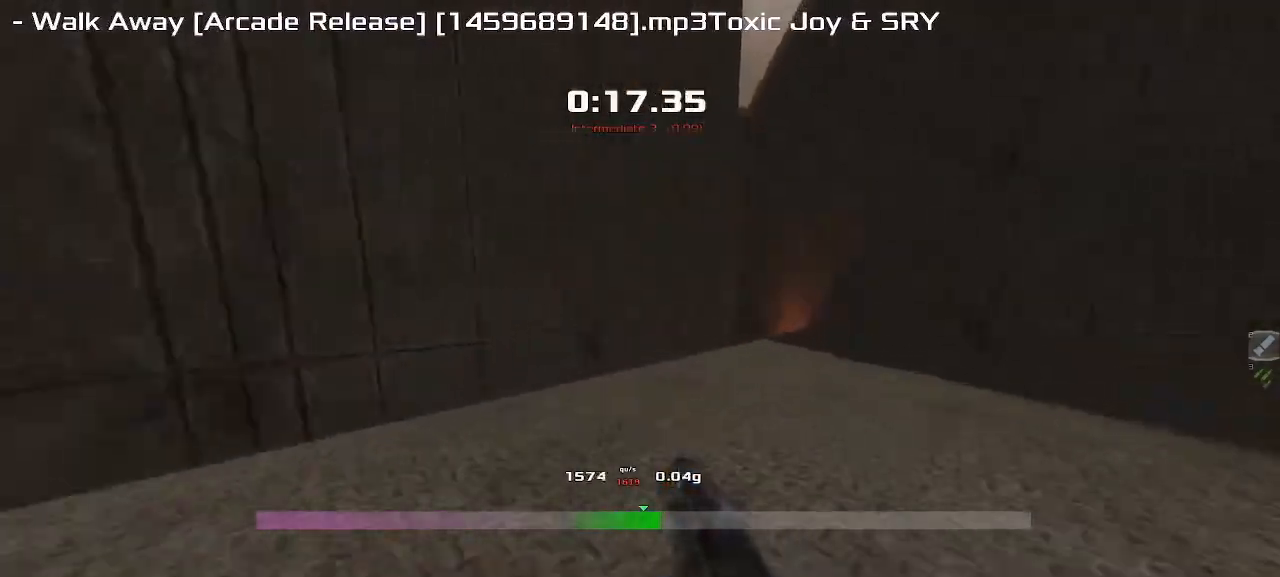
{"keys": ["up"], "events": [[100, "left", "up"], [267, "left", "down"], [433, "left", "up"]]}
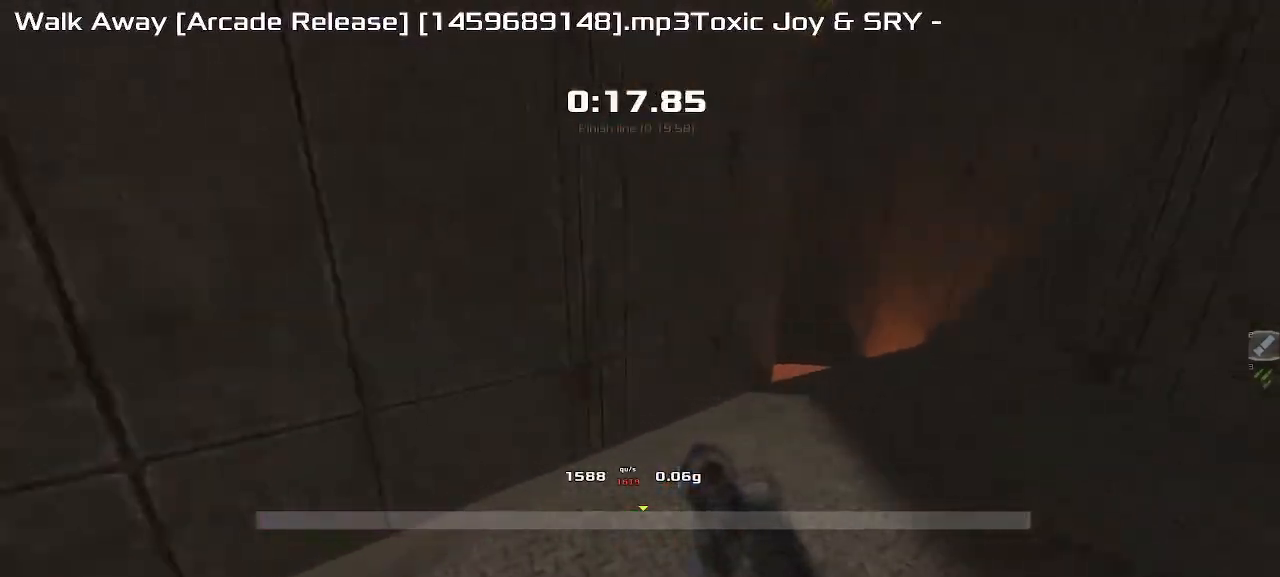
{"keys": ["left", "up"], "events": [[17, "left", "down"]]}
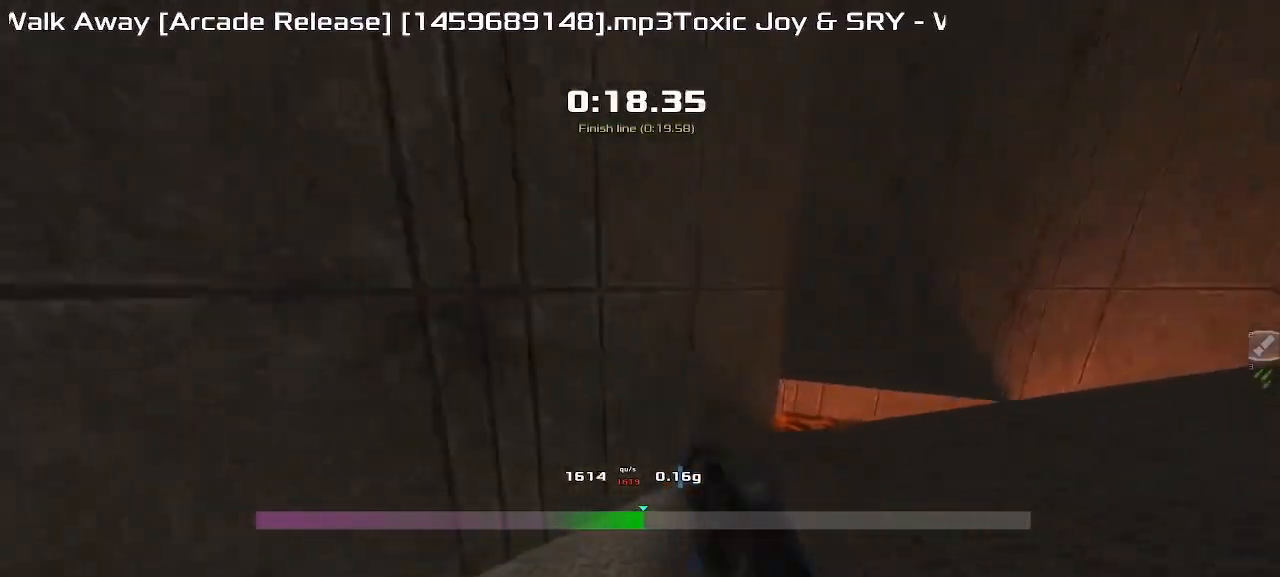
{"keys": ["left", "up"], "events": []}
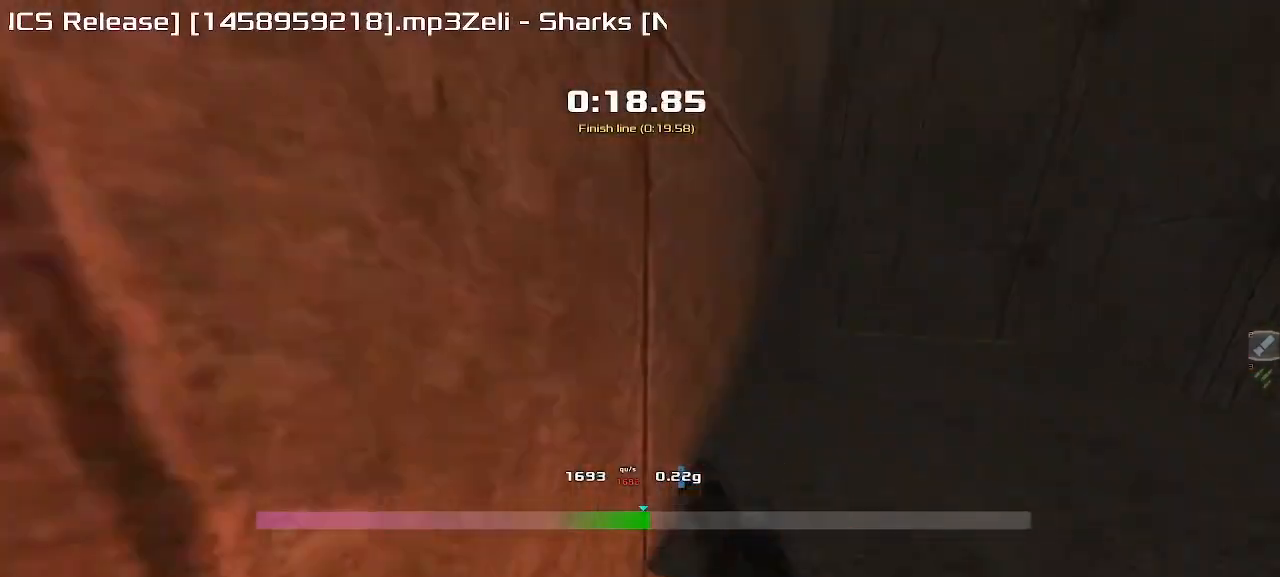
{"keys": ["left", "up"], "events": []}